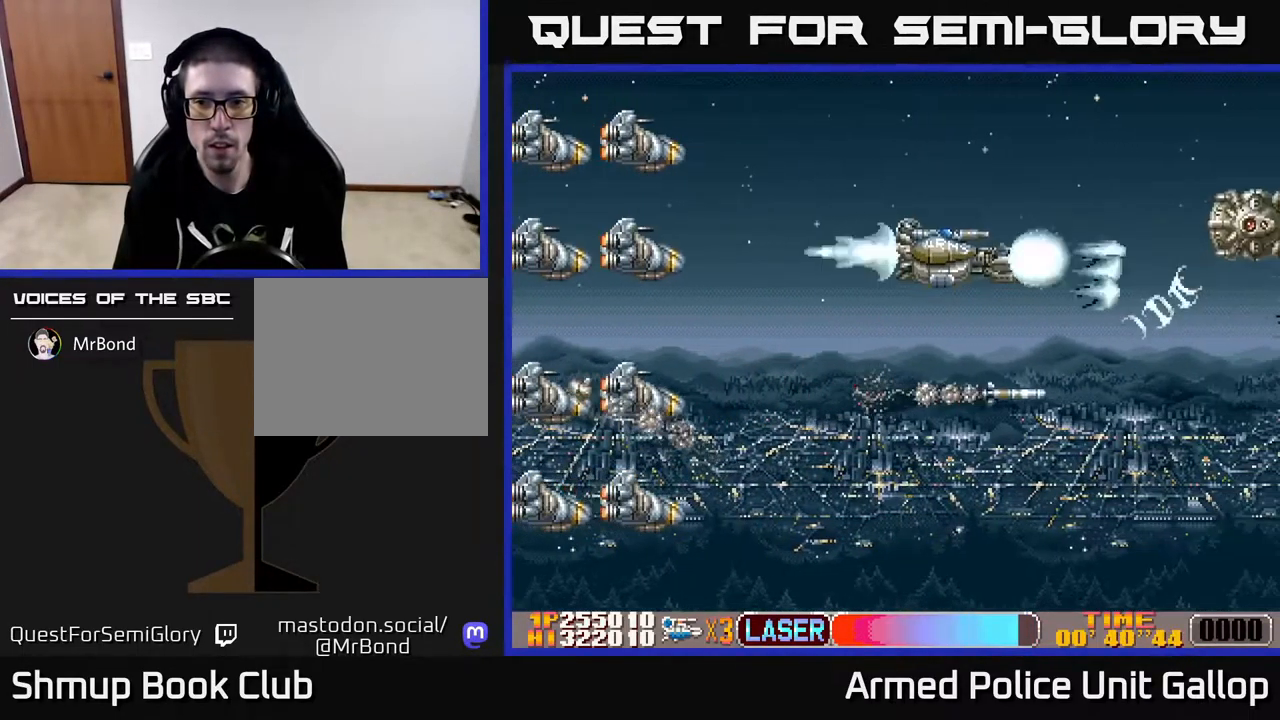
Gameplay with a controller (Xbox layout); each line is a JSON object with the inputs held at the frame after it. "events" lists button and stick changes between this image and that frame as [ms after this image, input, new state], when the widget could be followed in between.
{"buttons": ["B", "DPAD_DOWN"], "left_stick": "center", "right_stick": "center", "events": [[200, "DPAD_UP", "up"], [317, "DPAD_RIGHT", "up"], [334, "DPAD_DOWN", "down"], [417, "B", "down"], [450, "A", "up"]]}
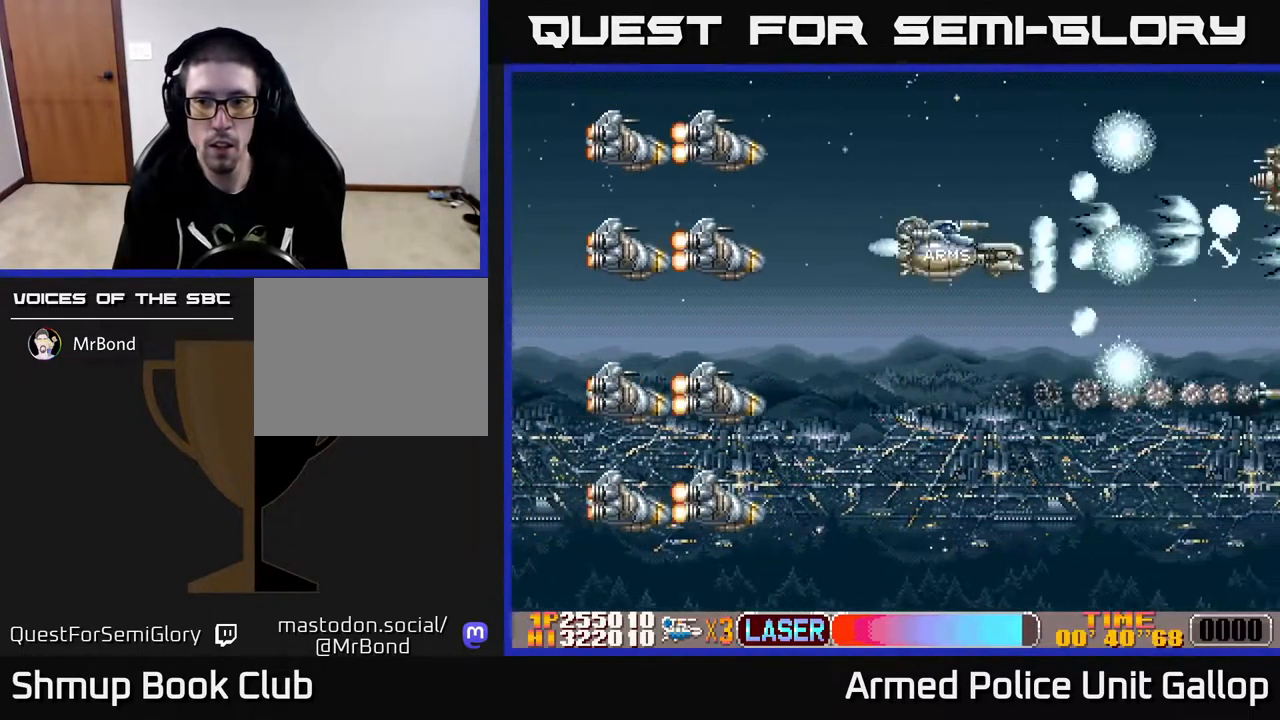
{"buttons": ["B", "DPAD_LEFT"], "left_stick": "center", "right_stick": "center", "events": [[401, "DPAD_LEFT", "down"], [451, "DPAD_DOWN", "up"]]}
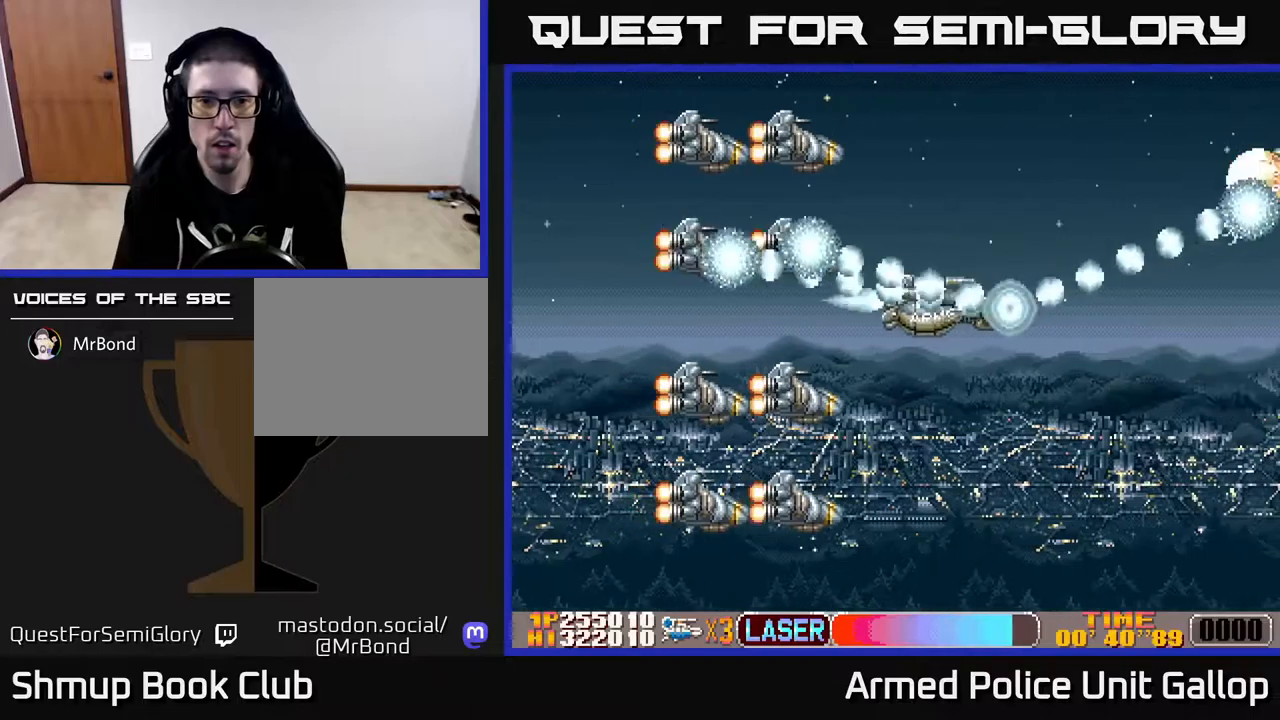
{"buttons": ["B", "DPAD_LEFT"], "left_stick": "center", "right_stick": "center", "events": [[133, "DPAD_LEFT", "up"], [150, "DPAD_DOWN", "down"], [200, "DPAD_DOWN", "up"], [467, "DPAD_LEFT", "down"]]}
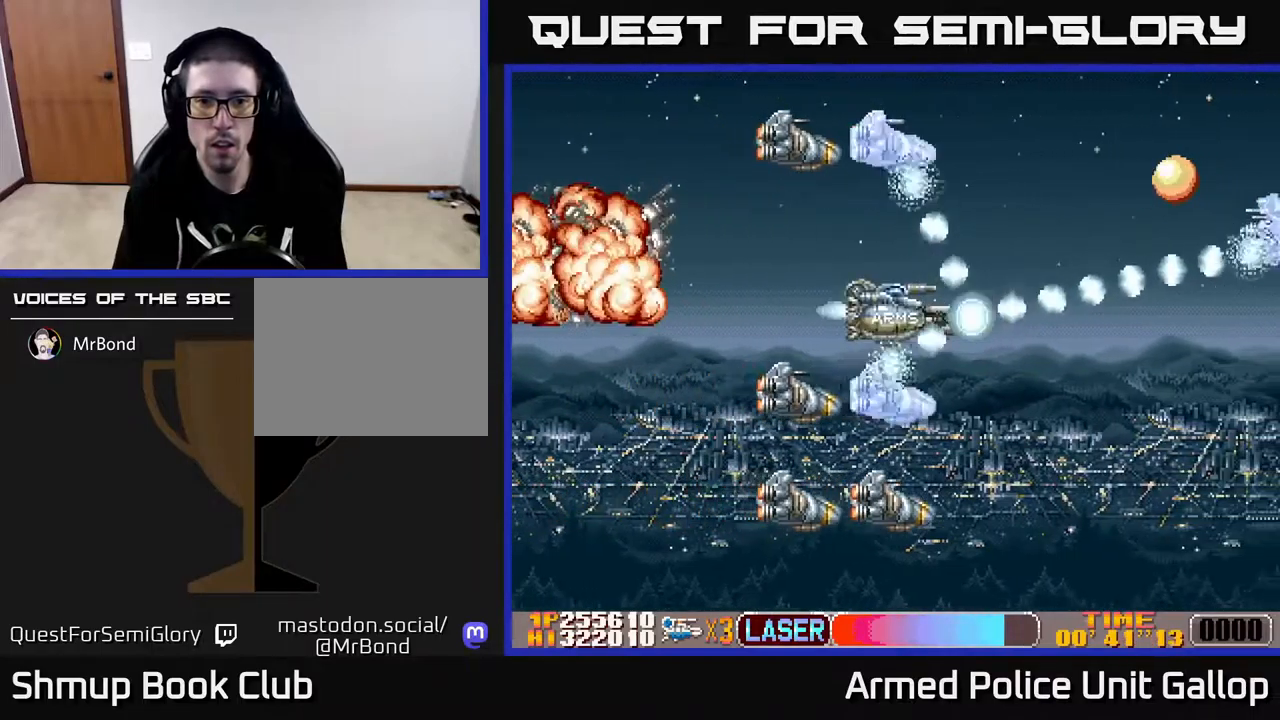
{"buttons": ["B", "DPAD_DOWN", "DPAD_RIGHT"], "left_stick": "center", "right_stick": "center", "events": [[167, "DPAD_LEFT", "up"], [317, "DPAD_LEFT", "down"], [433, "DPAD_LEFT", "up"], [450, "DPAD_DOWN", "down"], [483, "DPAD_RIGHT", "down"]]}
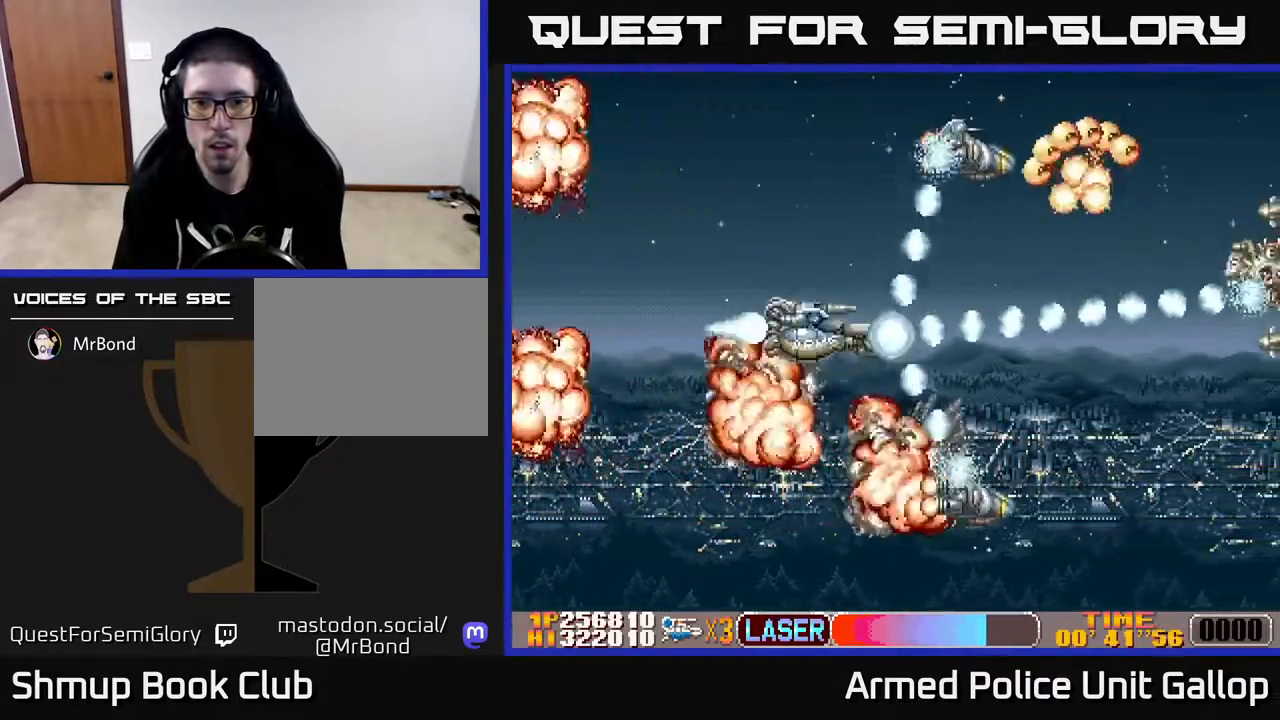
{"buttons": ["A", "DPAD_UP", "DPAD_LEFT"], "left_stick": "center", "right_stick": "center", "events": [[83, "DPAD_DOWN", "up"], [133, "DPAD_RIGHT", "up"], [150, "A", "down"], [150, "DPAD_UP", "down"], [183, "DPAD_LEFT", "down"], [200, "B", "up"]]}
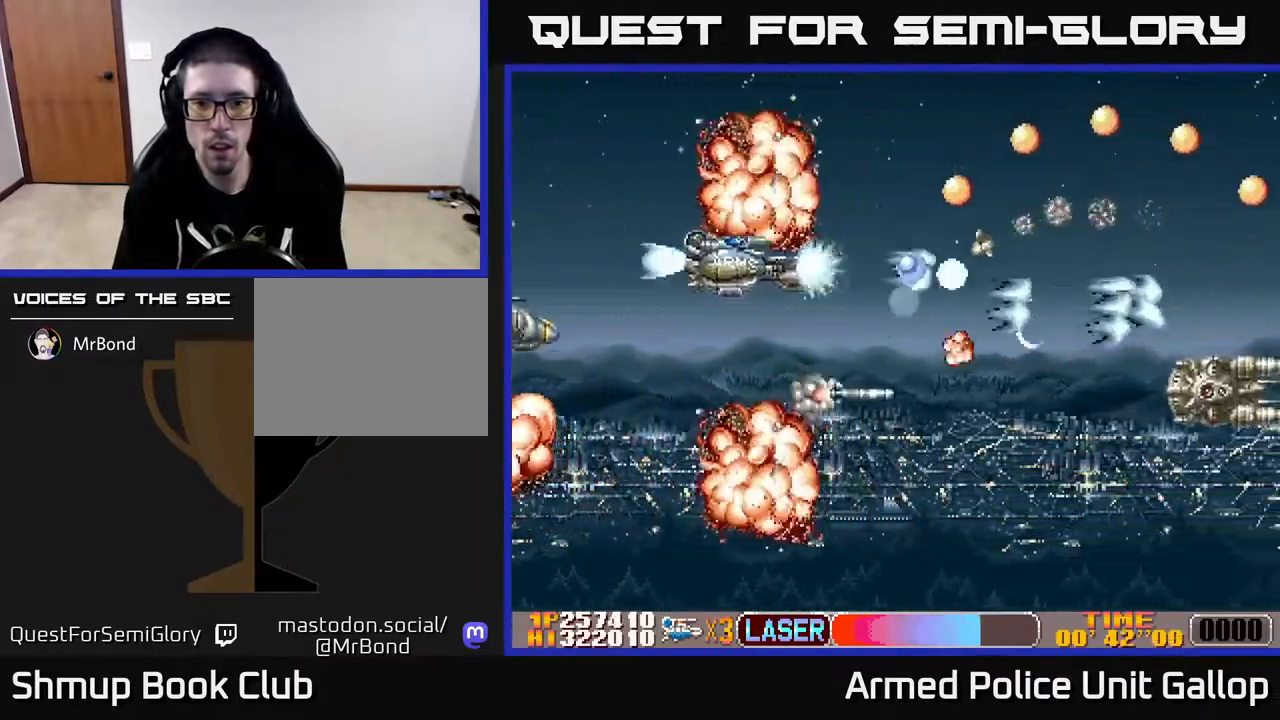
{"buttons": ["B", "DPAD_DOWN", "DPAD_RIGHT"], "left_stick": "center", "right_stick": "center", "events": [[100, "DPAD_LEFT", "up"], [150, "DPAD_RIGHT", "down"], [350, "B", "down"], [350, "DPAD_UP", "up"], [383, "A", "up"], [383, "DPAD_DOWN", "down"]]}
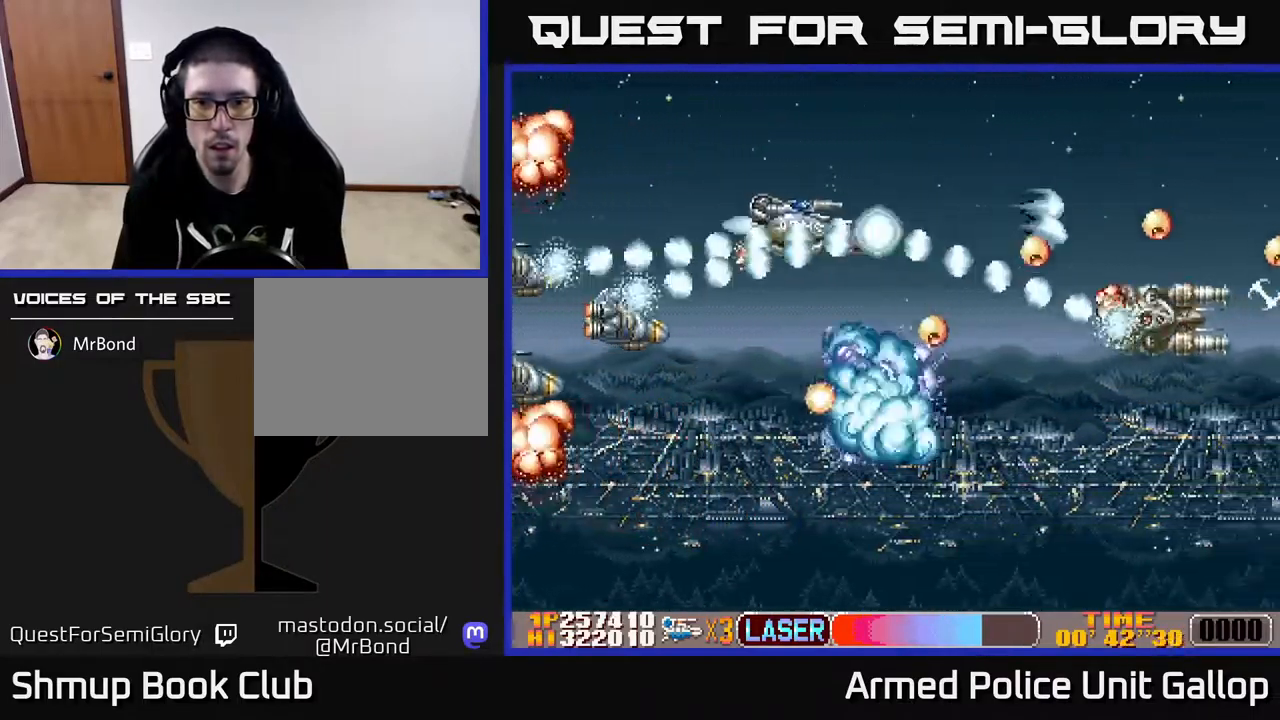
{"buttons": ["A"], "left_stick": "center", "right_stick": "center", "events": [[83, "A", "down"], [117, "B", "up"], [383, "DPAD_RIGHT", "up"], [467, "DPAD_DOWN", "up"]]}
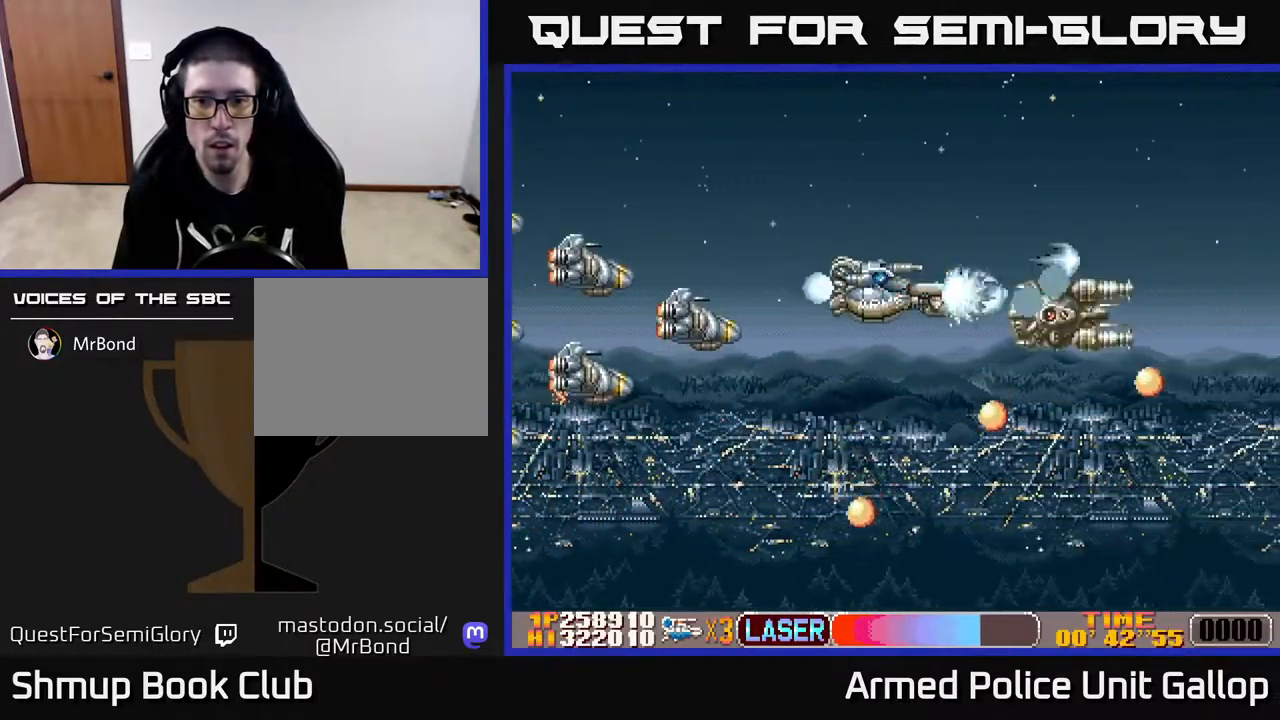
{"buttons": ["B", "DPAD_UP"], "left_stick": "center", "right_stick": "center", "events": [[117, "DPAD_UP", "down"], [183, "B", "down"], [200, "A", "up"]]}
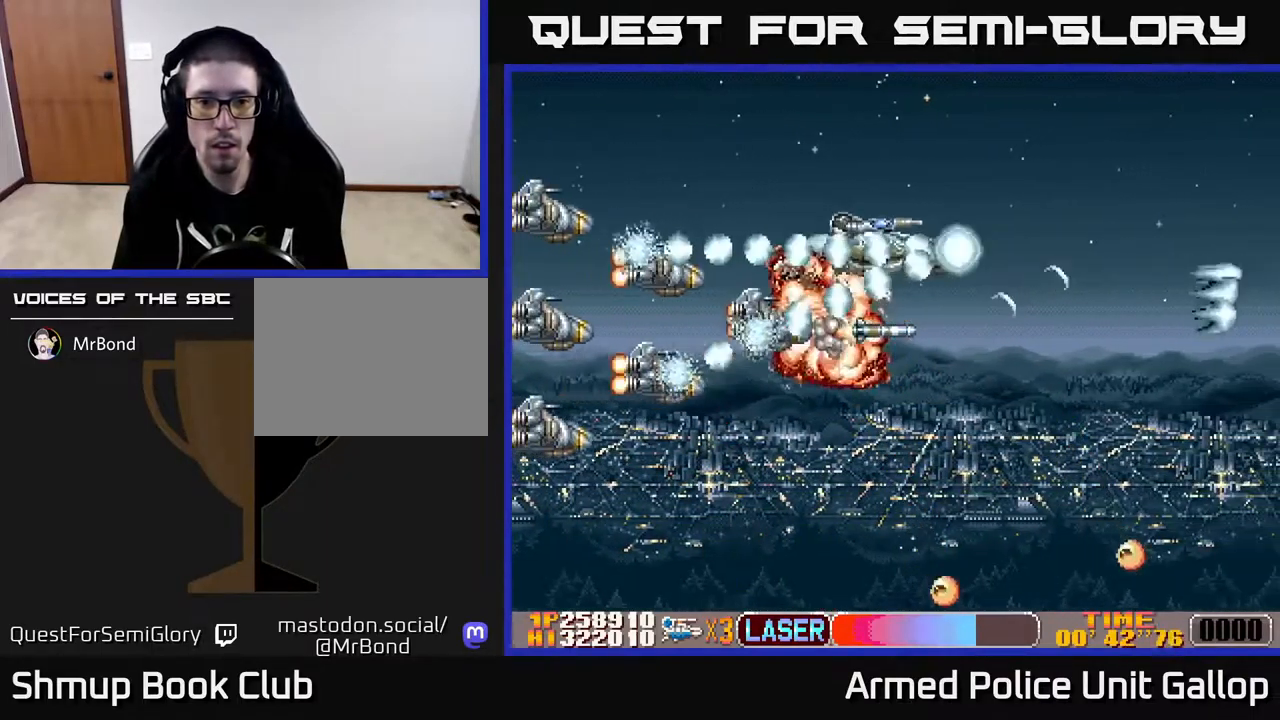
{"buttons": ["B"], "left_stick": "center", "right_stick": "center", "events": [[33, "DPAD_UP", "up"]]}
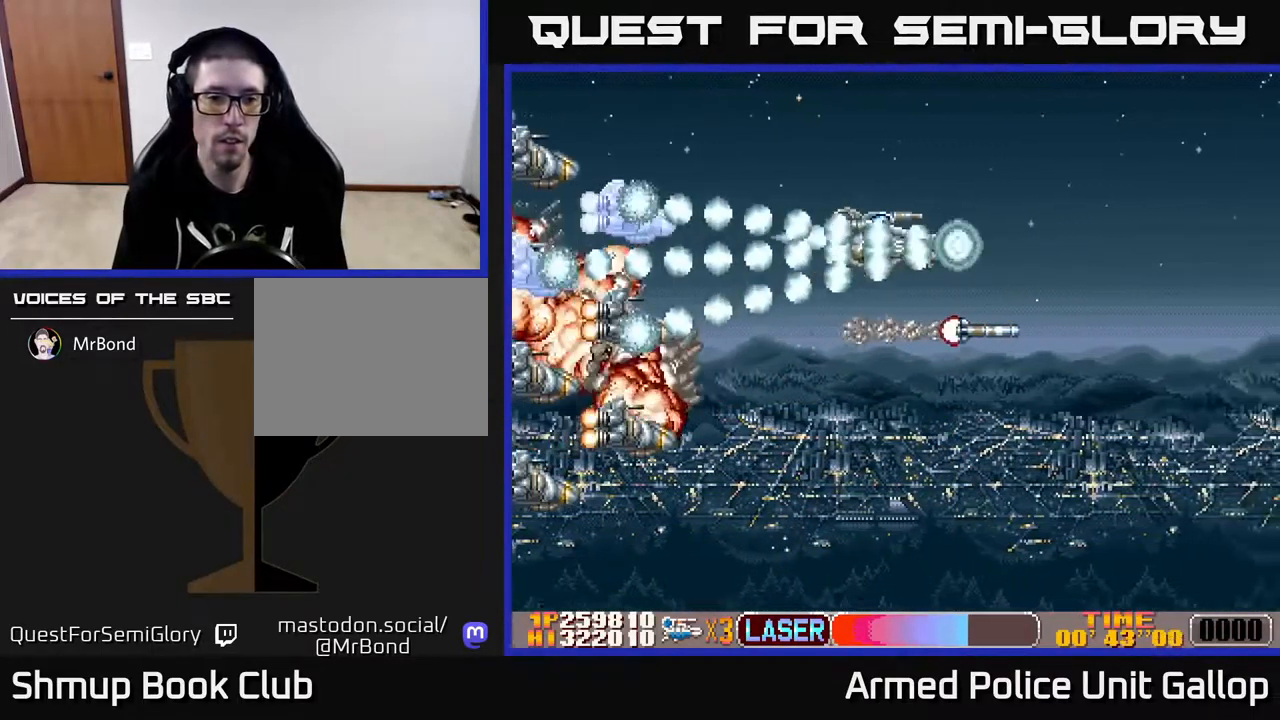
{"buttons": ["B", "DPAD_DOWN"], "left_stick": "center", "right_stick": "center", "events": [[383, "DPAD_DOWN", "down"]]}
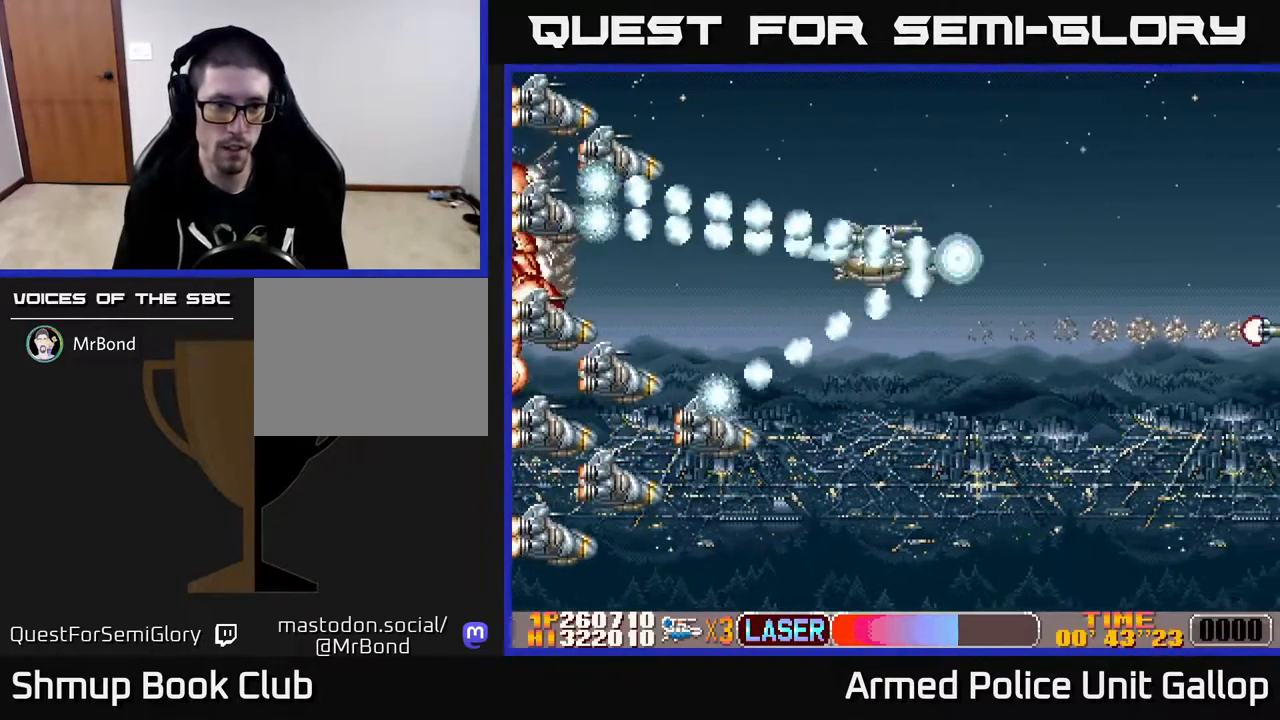
{"buttons": ["B", "DPAD_DOWN"], "left_stick": "center", "right_stick": "center", "events": [[50, "DPAD_DOWN", "up"], [483, "DPAD_DOWN", "down"]]}
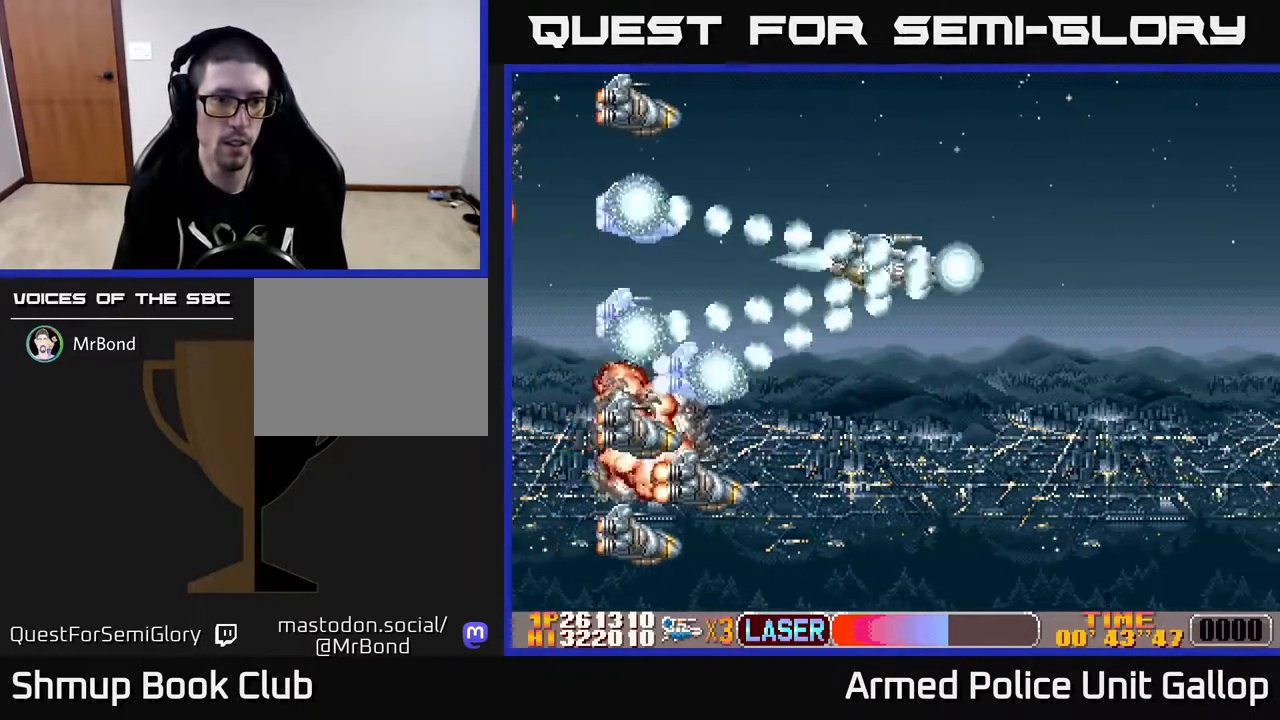
{"buttons": ["B"], "left_stick": "center", "right_stick": "center", "events": [[183, "DPAD_DOWN", "up"], [383, "DPAD_DOWN", "down"], [483, "DPAD_DOWN", "up"]]}
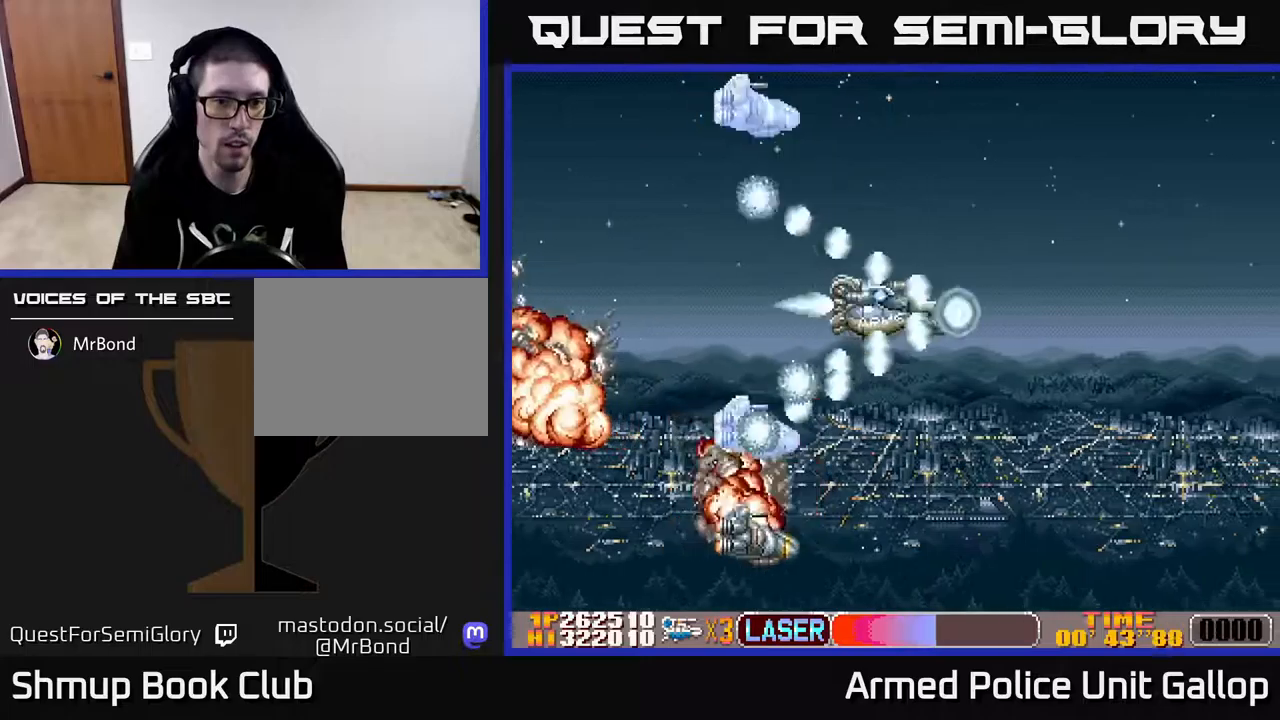
{"buttons": ["A", "DPAD_DOWN", "DPAD_RIGHT"], "left_stick": "center", "right_stick": "center", "events": [[17, "DPAD_RIGHT", "down"], [183, "DPAD_RIGHT", "up"], [217, "A", "down"], [217, "B", "up"], [250, "DPAD_LEFT", "down"], [417, "DPAD_DOWN", "down"], [417, "DPAD_LEFT", "up"], [467, "DPAD_RIGHT", "down"]]}
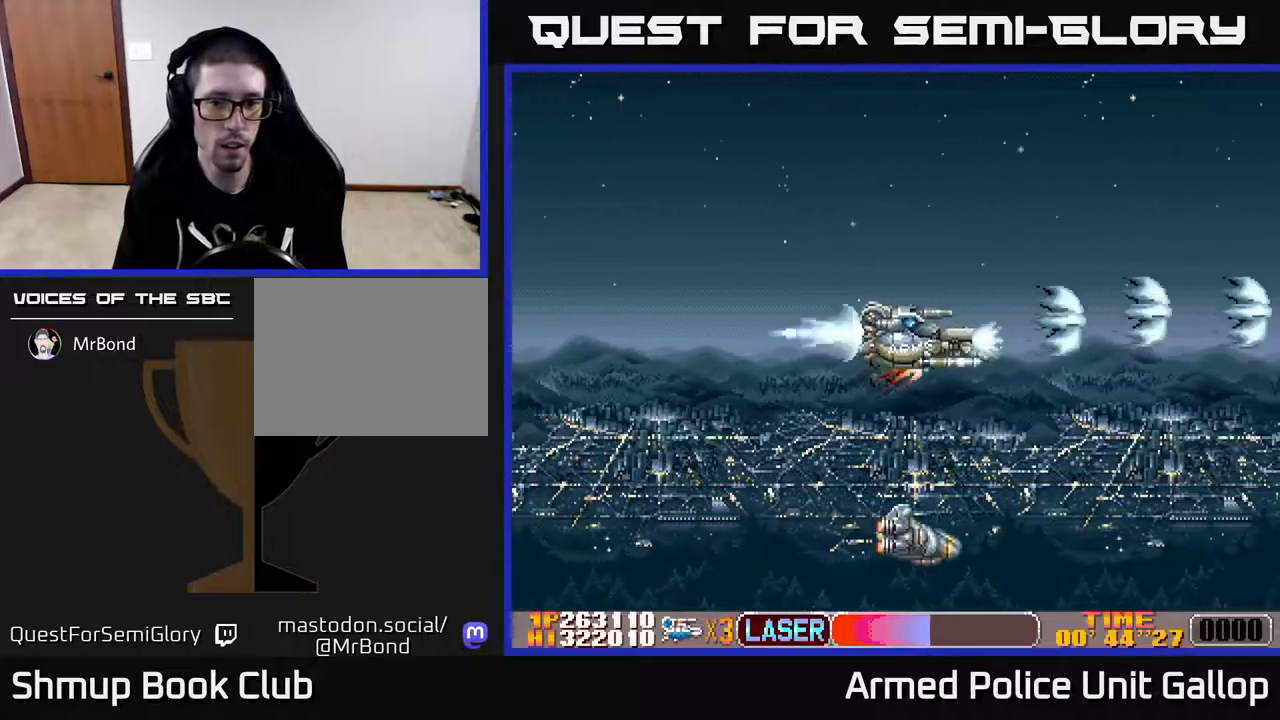
{"buttons": ["B", "DPAD_UP"], "left_stick": "center", "right_stick": "center", "events": [[17, "DPAD_DOWN", "up"], [300, "A", "up"], [317, "B", "down"], [333, "DPAD_RIGHT", "up"], [383, "DPAD_LEFT", "down"], [467, "DPAD_LEFT", "up"], [467, "DPAD_UP", "down"]]}
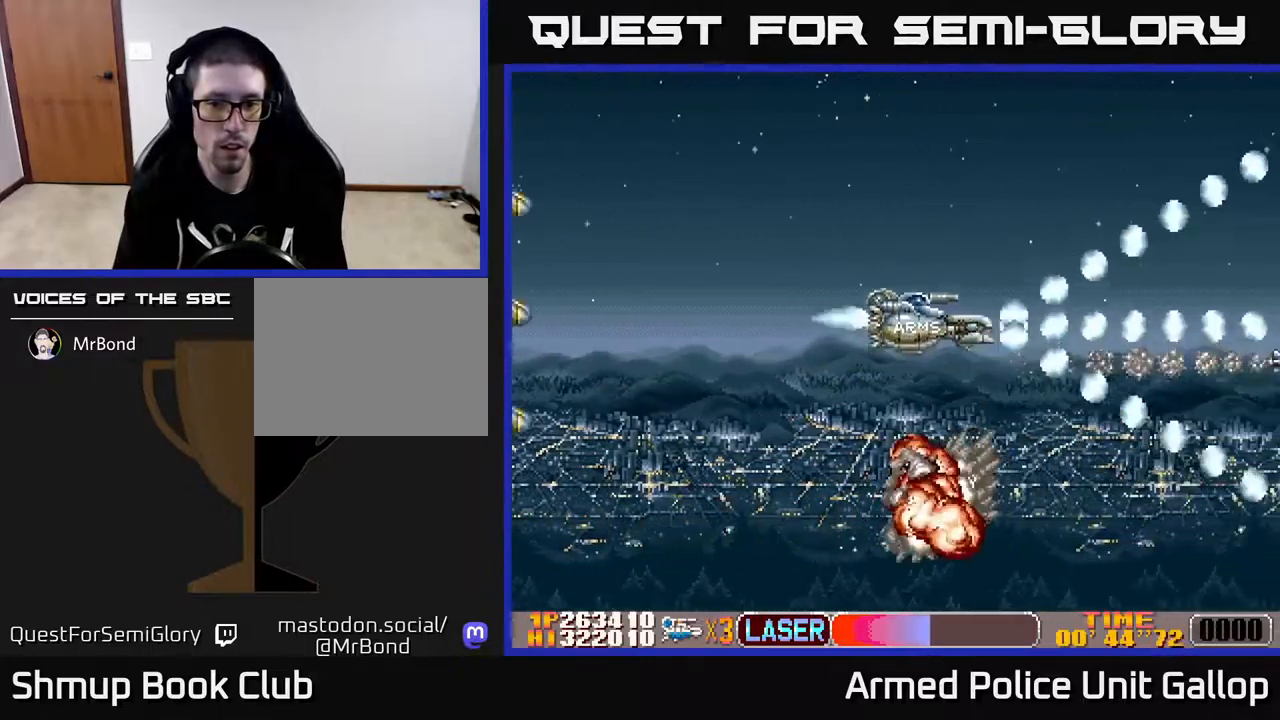
{"buttons": ["B", "DPAD_LEFT"], "left_stick": "center", "right_stick": "center", "events": [[50, "DPAD_RIGHT", "down"], [67, "B", "up"], [67, "DPAD_UP", "up"], [100, "A", "down"], [417, "DPAD_RIGHT", "up"], [433, "A", "up"], [433, "B", "down"], [433, "DPAD_LEFT", "down"]]}
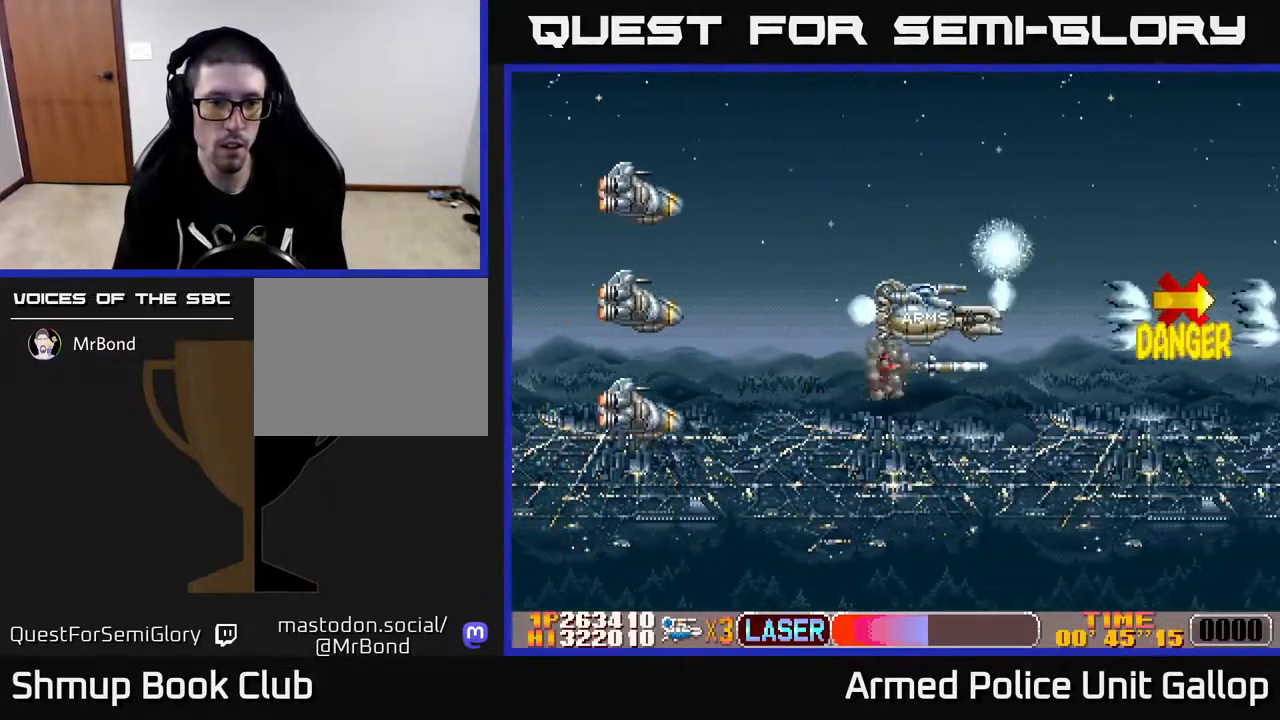
{"buttons": ["A", "DPAD_RIGHT"], "left_stick": "center", "right_stick": "center", "events": [[250, "DPAD_LEFT", "up"], [333, "DPAD_RIGHT", "down"], [433, "B", "up"], [450, "A", "down"]]}
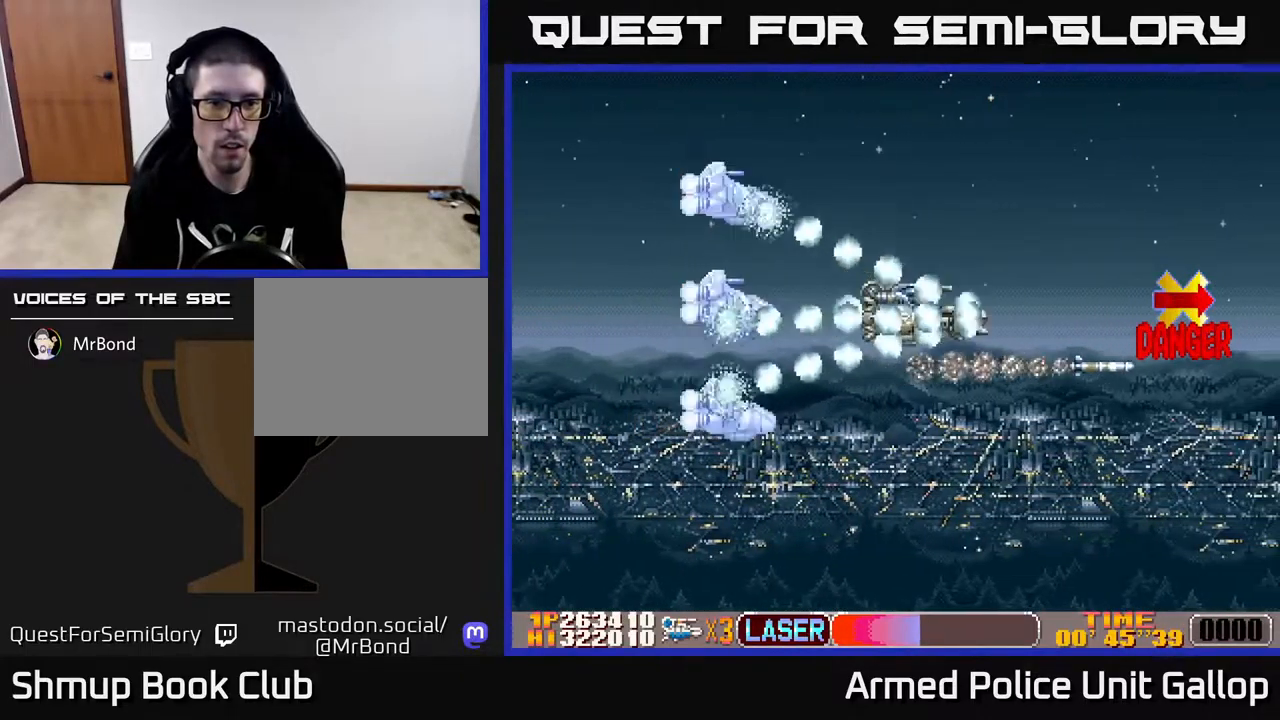
{"buttons": ["A", "DPAD_LEFT"], "left_stick": "center", "right_stick": "center", "events": [[233, "DPAD_RIGHT", "up"], [283, "DPAD_LEFT", "down"], [300, "A", "up"], [400, "A", "down"]]}
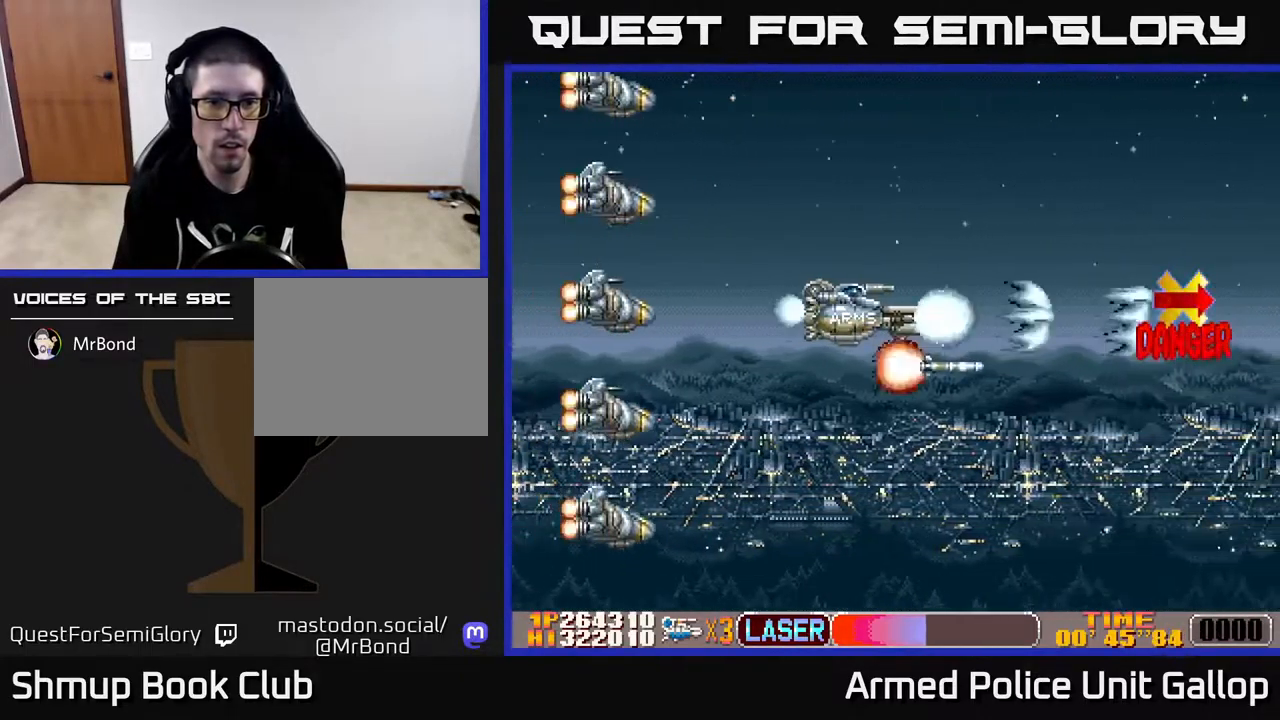
{"buttons": ["B"], "left_stick": "center", "right_stick": "center", "events": [[83, "A", "up"], [83, "B", "down"], [133, "DPAD_LEFT", "up"], [167, "DPAD_RIGHT", "down"], [467, "DPAD_RIGHT", "up"]]}
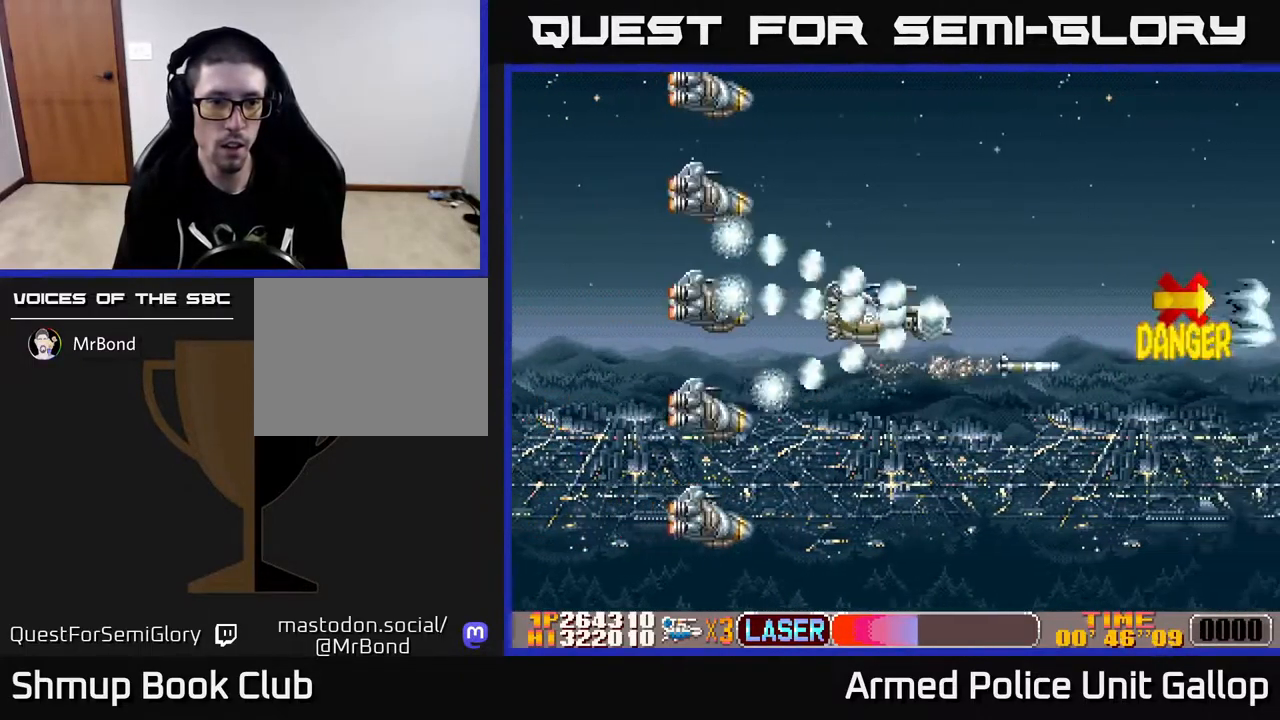
{"buttons": ["B", "DPAD_LEFT"], "left_stick": "center", "right_stick": "center", "events": [[100, "DPAD_RIGHT", "down"], [250, "DPAD_RIGHT", "up"], [417, "DPAD_LEFT", "down"]]}
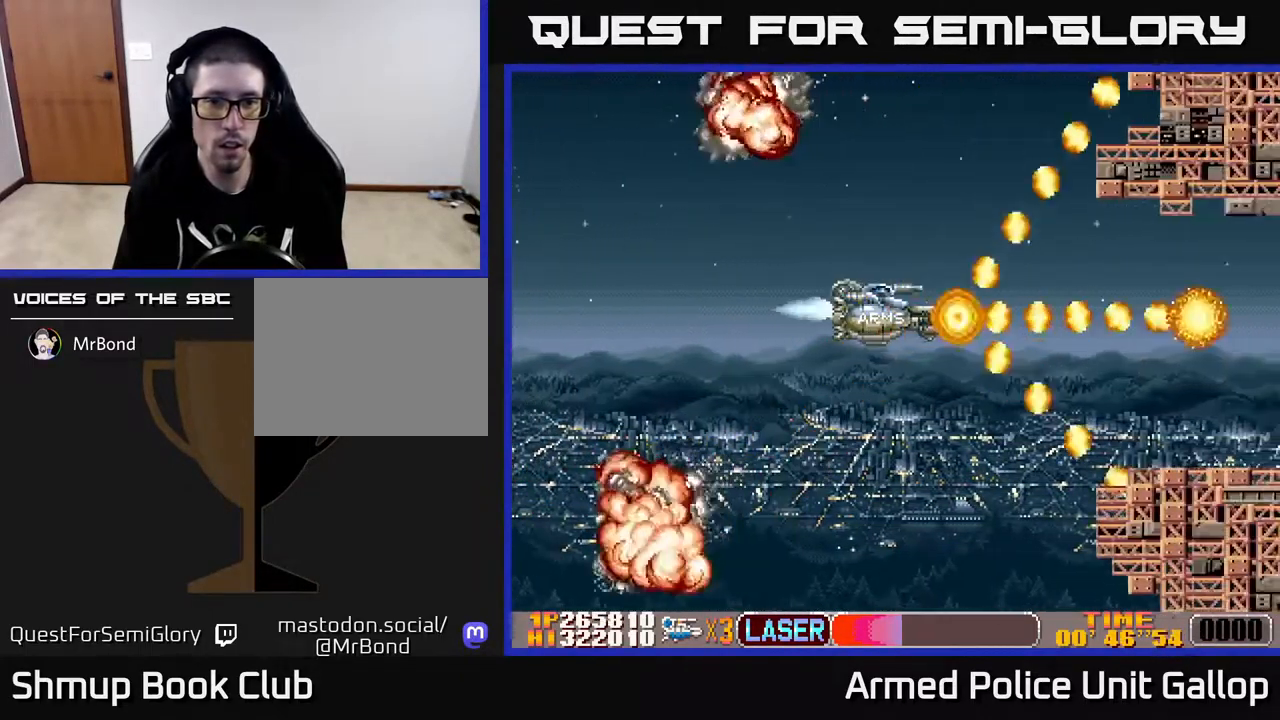
{"buttons": ["A", "DPAD_RIGHT"], "left_stick": "center", "right_stick": "center", "events": [[50, "DPAD_LEFT", "up"], [67, "A", "down"], [83, "B", "up"], [83, "DPAD_DOWN", "down"], [100, "DPAD_RIGHT", "down"], [200, "DPAD_RIGHT", "up"], [217, "DPAD_DOWN", "up"], [383, "DPAD_RIGHT", "down"]]}
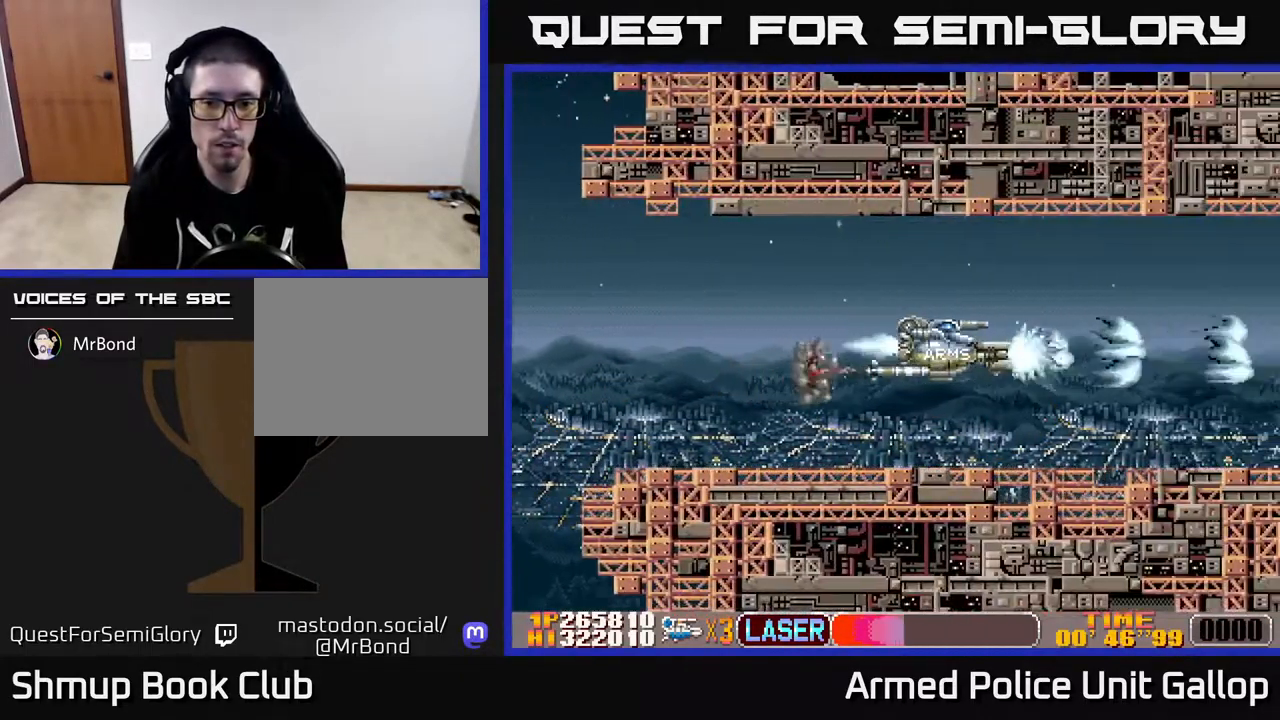
{"buttons": ["A", "DPAD_RIGHT"], "left_stick": "center", "right_stick": "center", "events": [[17, "A", "up"], [400, "A", "down"]]}
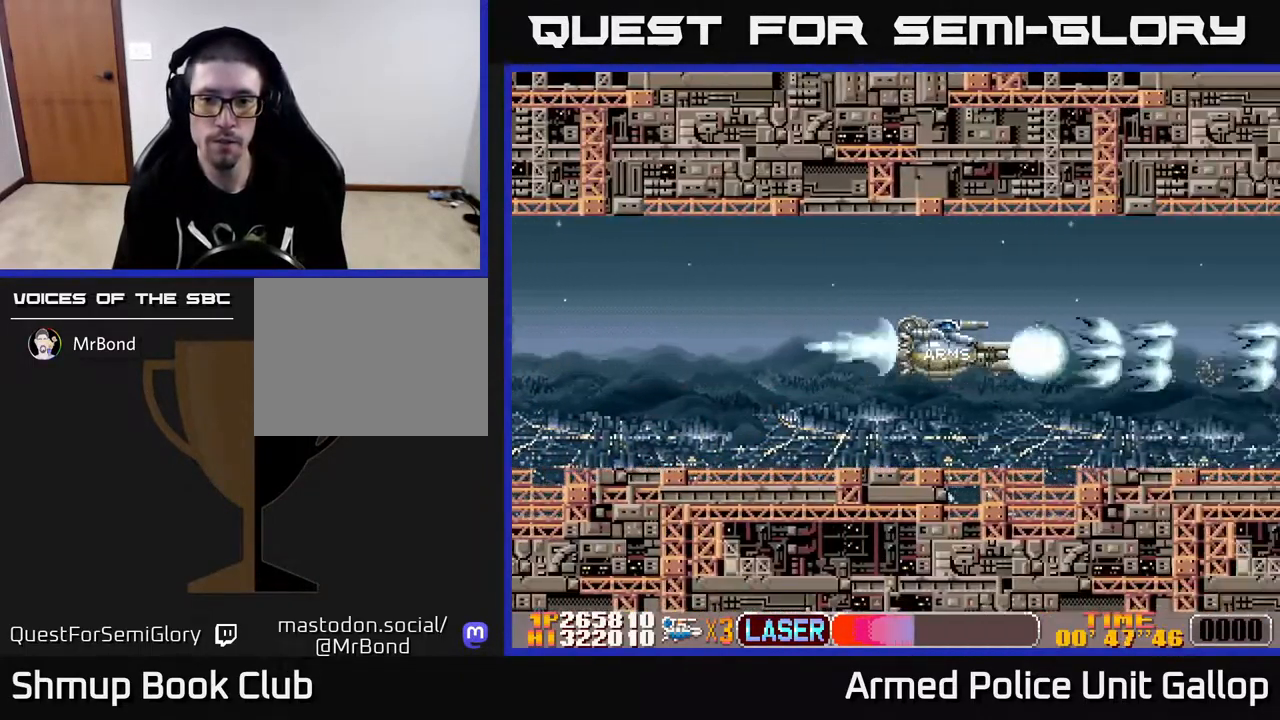
{"buttons": ["A"], "left_stick": "center", "right_stick": "center", "events": [[50, "DPAD_RIGHT", "up"]]}
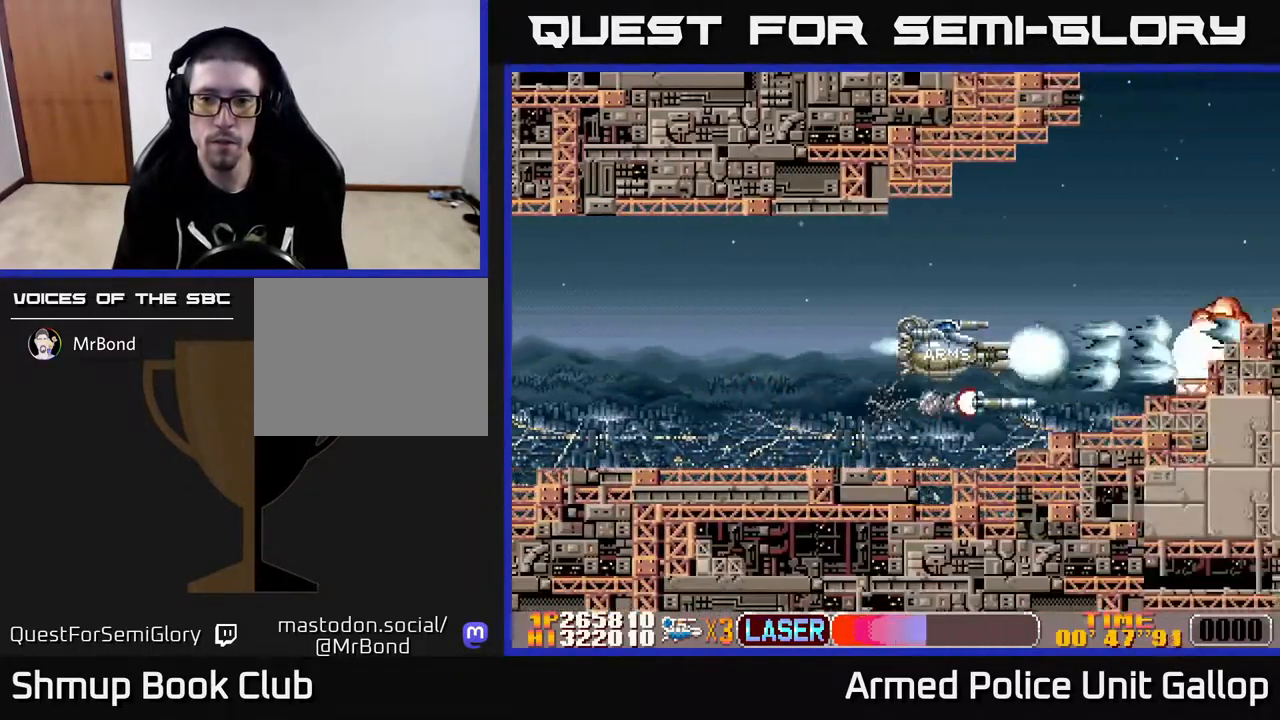
{"buttons": ["DPAD_RIGHT"], "left_stick": "center", "right_stick": "center", "events": [[17, "DPAD_LEFT", "down"], [84, "DPAD_UP", "down"], [284, "DPAD_LEFT", "up"], [434, "DPAD_RIGHT", "down"], [467, "DPAD_UP", "up"], [484, "A", "up"]]}
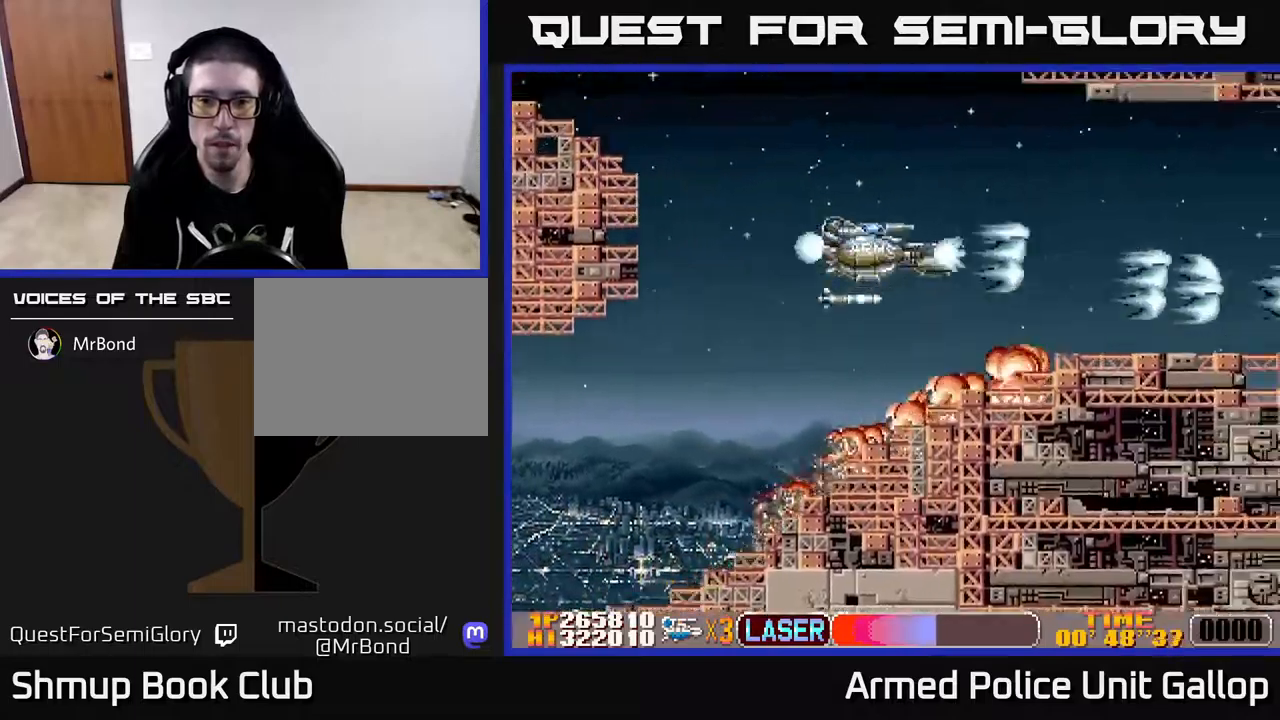
{"buttons": ["A", "DPAD_DOWN", "DPAD_RIGHT"], "left_stick": "center", "right_stick": "center", "events": [[67, "DPAD_DOWN", "down"], [67, "DPAD_RIGHT", "up"], [117, "A", "down"], [500, "DPAD_RIGHT", "down"]]}
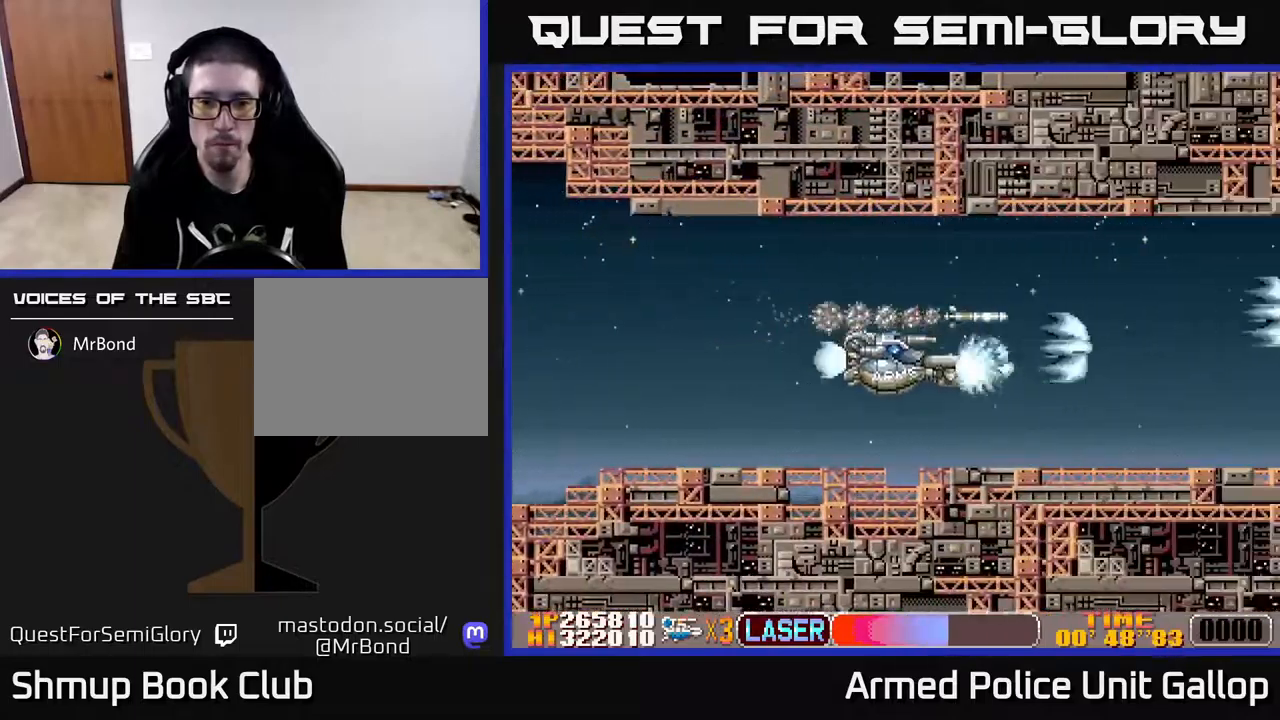
{"buttons": [], "left_stick": "center", "right_stick": "center", "events": [[50, "DPAD_DOWN", "up"], [167, "DPAD_RIGHT", "up"], [417, "A", "up"]]}
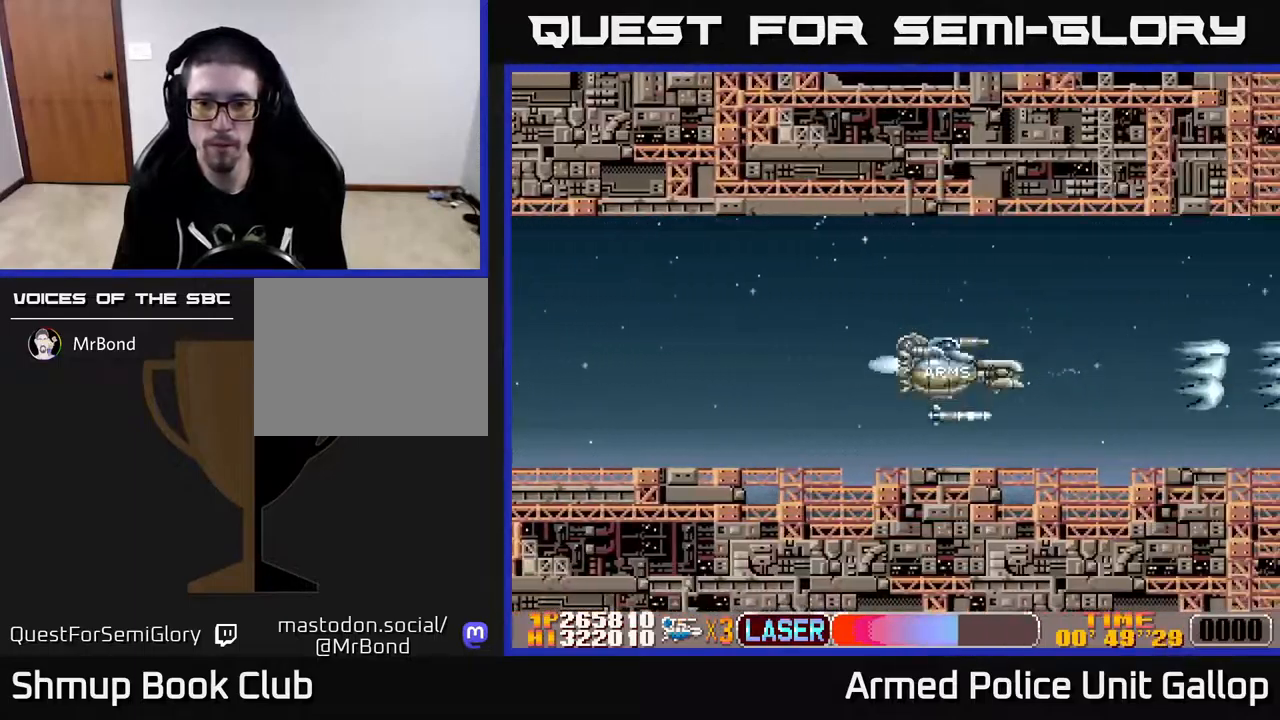
{"buttons": ["A", "DPAD_DOWN", "DPAD_LEFT"], "left_stick": "center", "right_stick": "center", "events": [[367, "DPAD_LEFT", "down"], [417, "DPAD_DOWN", "down"], [434, "A", "down"]]}
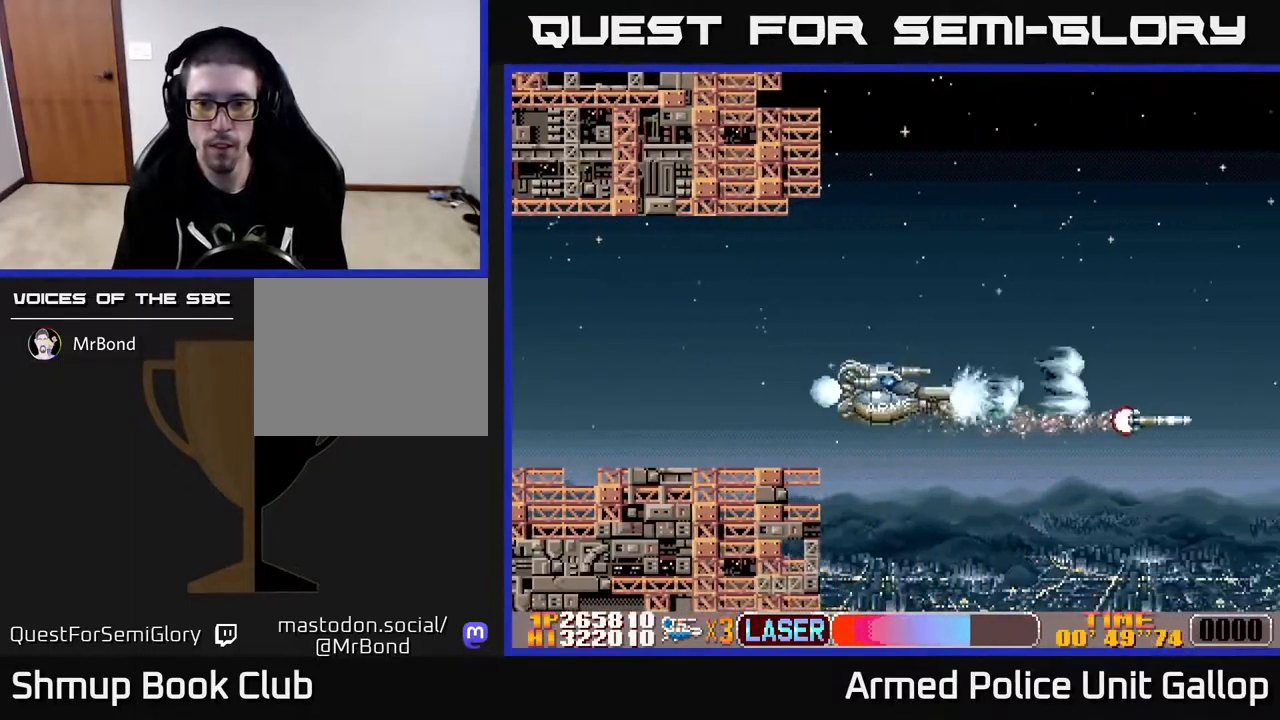
{"buttons": ["A", "DPAD_DOWN"], "left_stick": "center", "right_stick": "center", "events": [[17, "DPAD_LEFT", "up"], [150, "A", "up"], [317, "A", "down"]]}
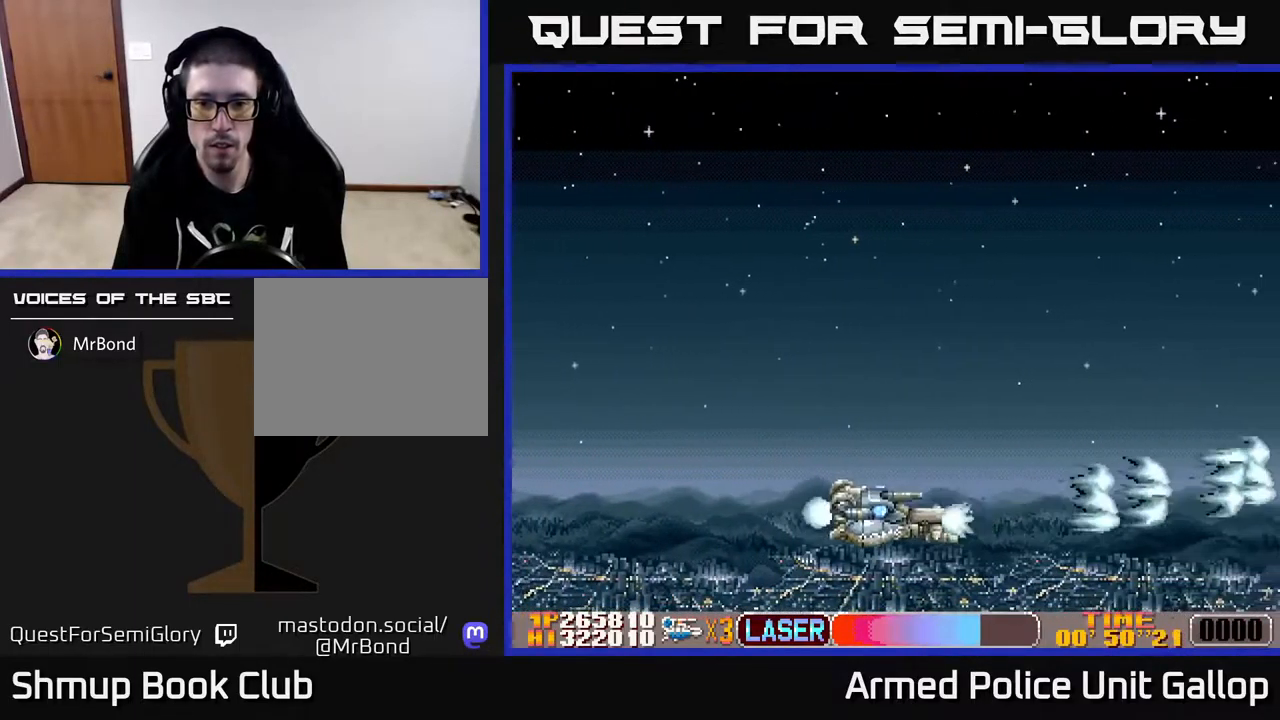
{"buttons": ["A", "DPAD_UP", "DPAD_LEFT"], "left_stick": "center", "right_stick": "center", "events": [[17, "DPAD_DOWN", "up"], [17, "DPAD_LEFT", "down"], [150, "DPAD_UP", "down"], [200, "DPAD_LEFT", "up"], [250, "DPAD_UP", "up"], [450, "DPAD_UP", "down"], [500, "DPAD_LEFT", "down"]]}